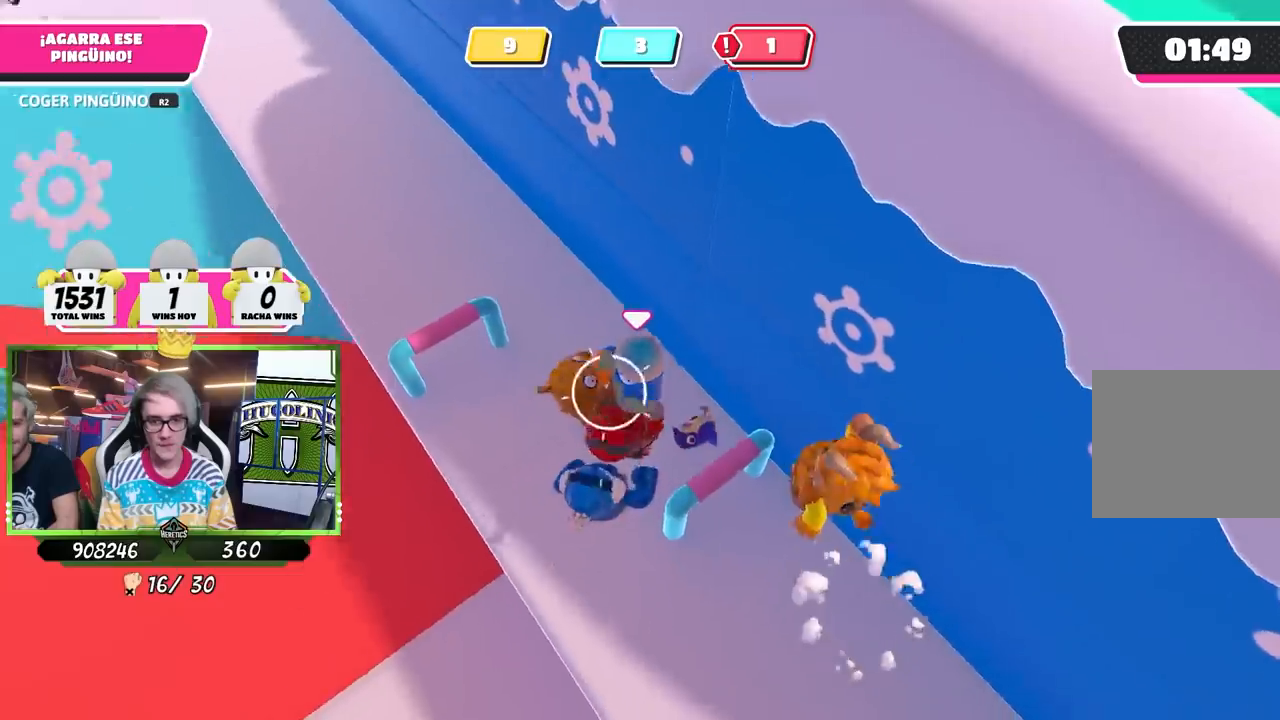
Gameplay with a controller (PlayStation layout); each line is a JSON object with the inputs held at the frame after it. "events" lists button and stick changes between this image and that frame as [ms after this image, input, new state], when the widget could be followed in between.
{"buttons": [], "left_stick": "up-right", "right_stick": "center", "events": [[167, "left_stick", "right"], [333, "left_stick", "up-right"]]}
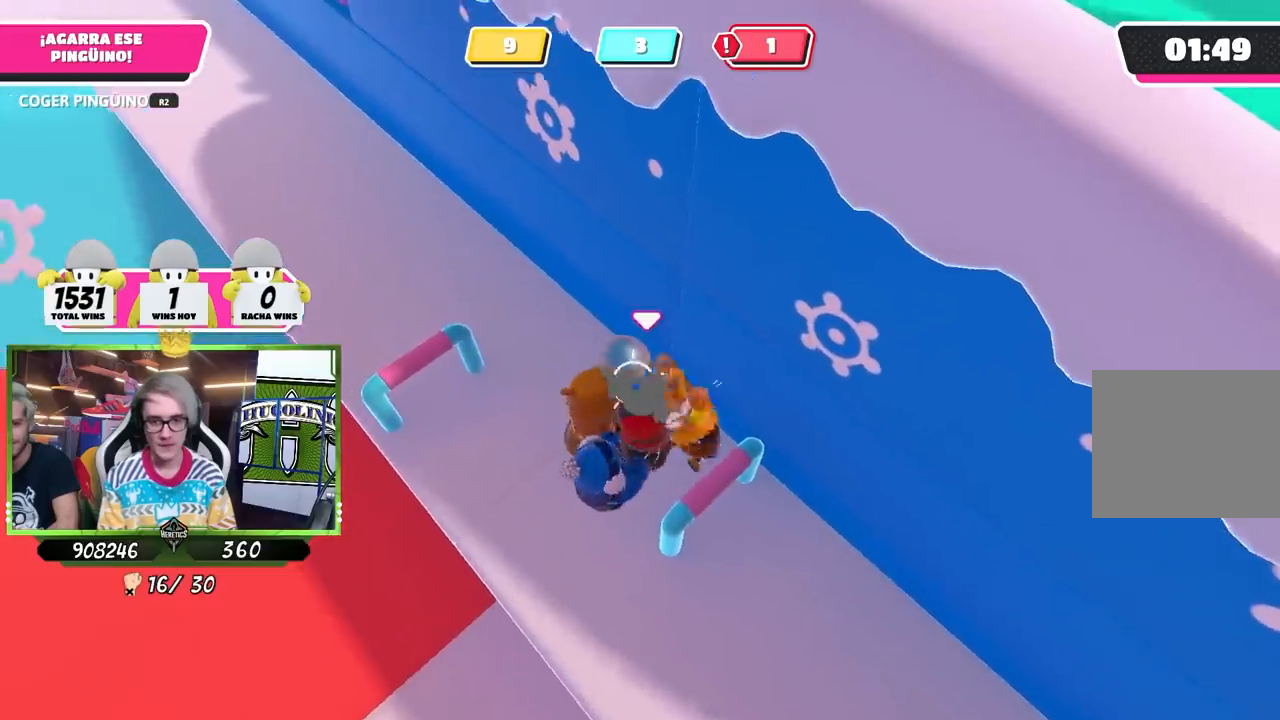
{"buttons": [], "left_stick": "right", "right_stick": "center", "events": [[33, "left_stick", "right"], [300, "left_stick", "up-right"], [300, "right_stick", "down"], [433, "left_stick", "right"], [467, "right_stick", "center"]]}
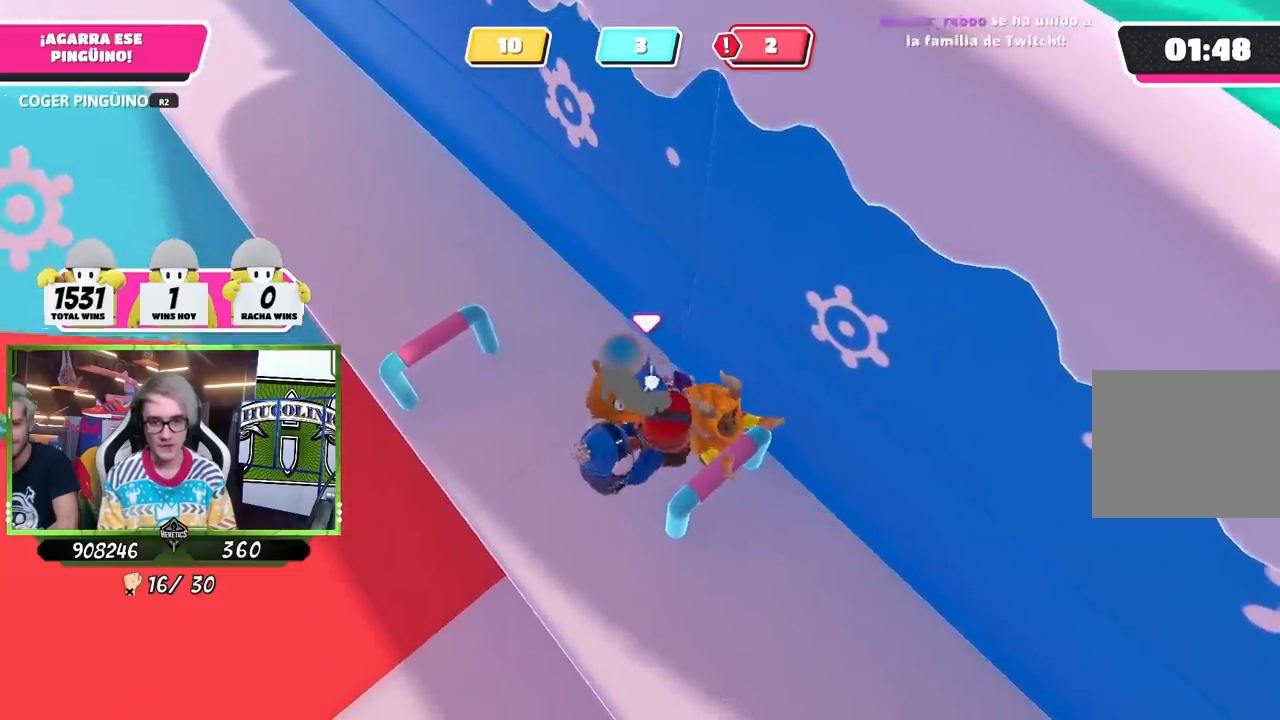
{"buttons": [], "left_stick": "up-right", "right_stick": "down", "events": [[67, "right_stick", "down"], [167, "right_stick", "center"], [367, "left_stick", "up-right"], [467, "right_stick", "down"]]}
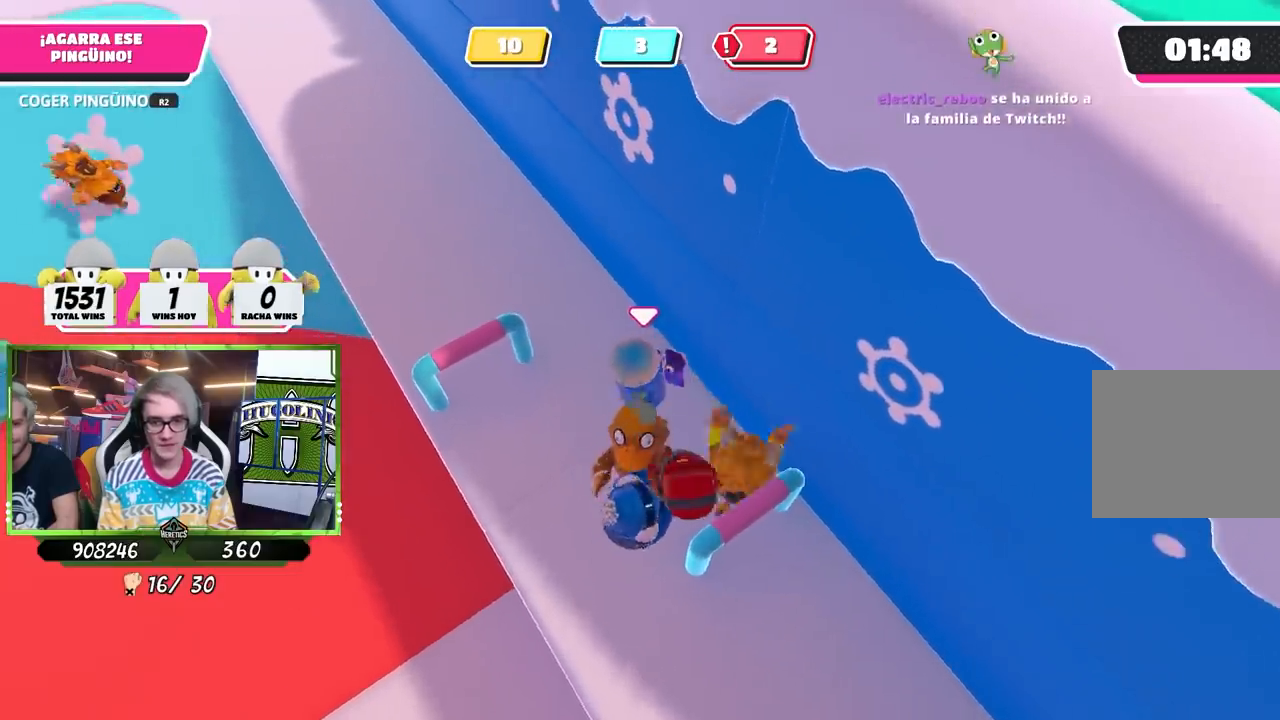
{"buttons": ["R2"], "left_stick": "up-left", "right_stick": "center", "events": [[67, "R2", "down"], [67, "right_stick", "center"], [100, "left_stick", "up"], [200, "right_stick", "up-left"], [267, "left_stick", "up-left"], [367, "right_stick", "left"], [467, "right_stick", "center"]]}
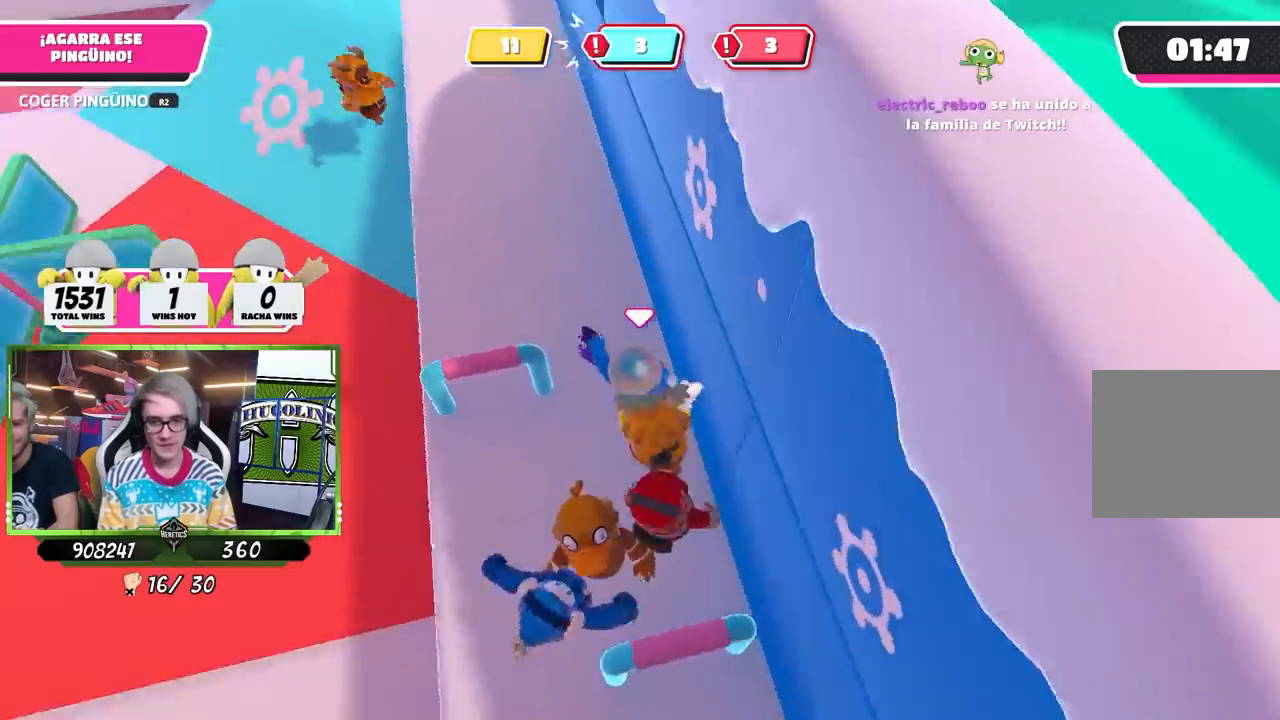
{"buttons": ["R2"], "left_stick": "up-left", "right_stick": "up-left", "events": [[100, "R2", "up"], [433, "R2", "down"], [467, "right_stick", "up-left"]]}
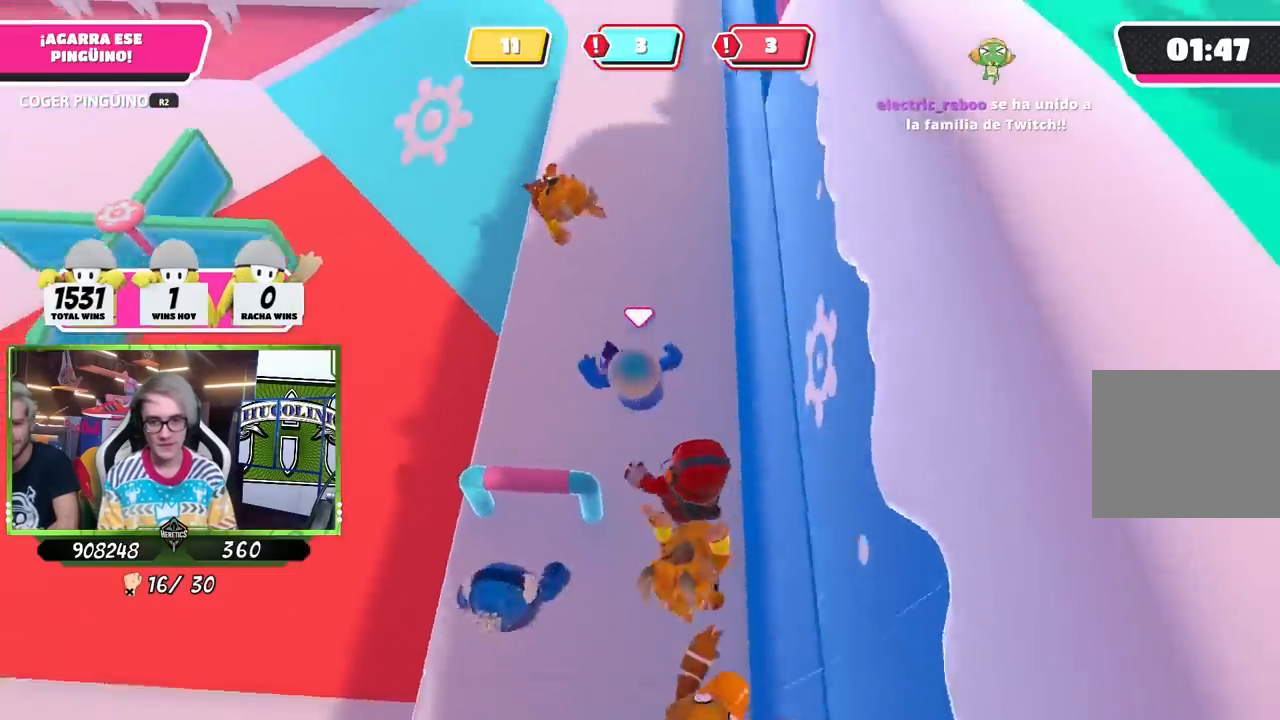
{"buttons": ["R2"], "left_stick": "up-left", "right_stick": "left", "events": [[167, "right_stick", "center"], [300, "right_stick", "left"]]}
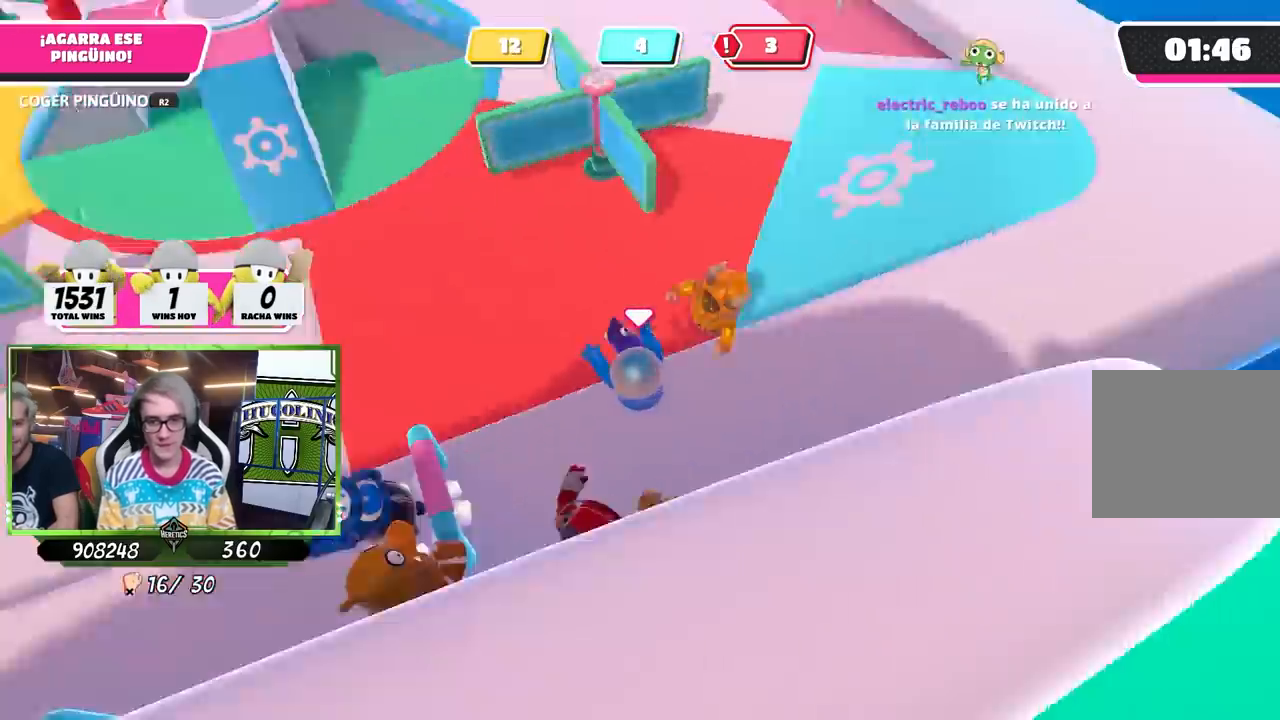
{"buttons": ["R2"], "left_stick": "up", "right_stick": "up", "events": [[133, "right_stick", "down-left"], [200, "left_stick", "up"], [300, "right_stick", "up"]]}
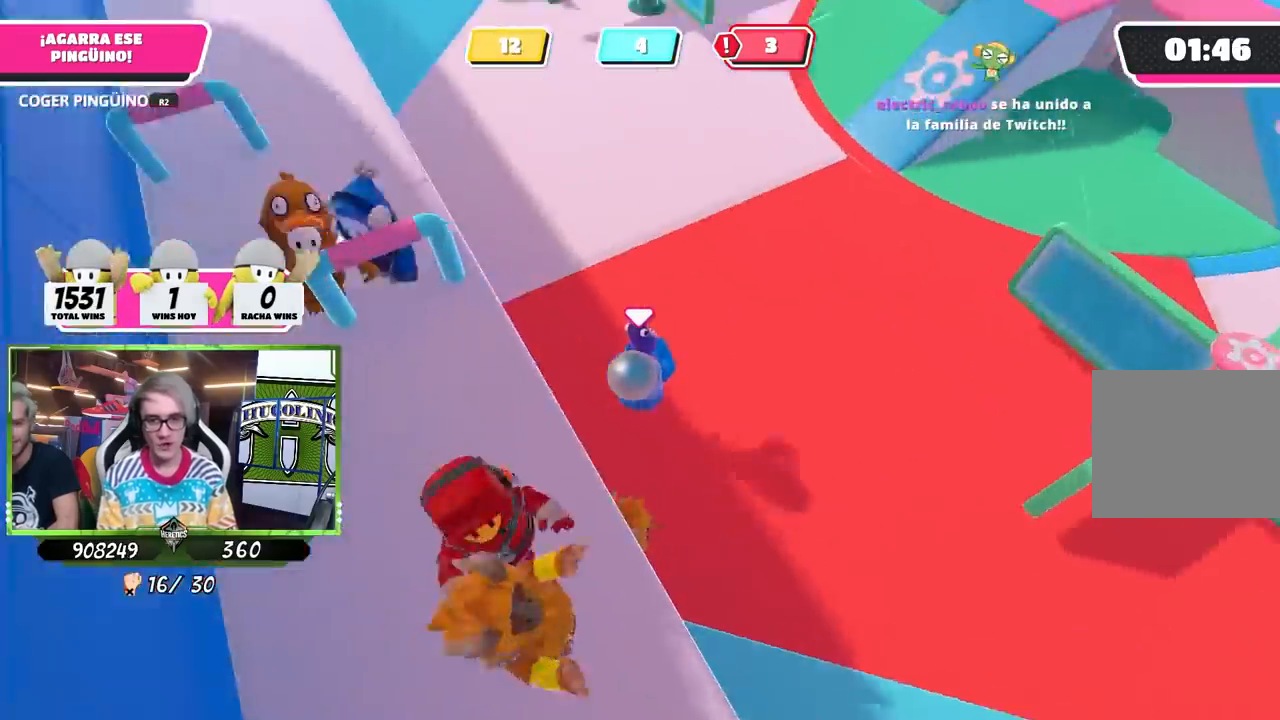
{"buttons": ["R2"], "left_stick": "up-right", "right_stick": "up-right", "events": [[200, "left_stick", "up-right"], [200, "right_stick", "center"], [300, "right_stick", "up"], [400, "right_stick", "center"], [500, "right_stick", "up-right"]]}
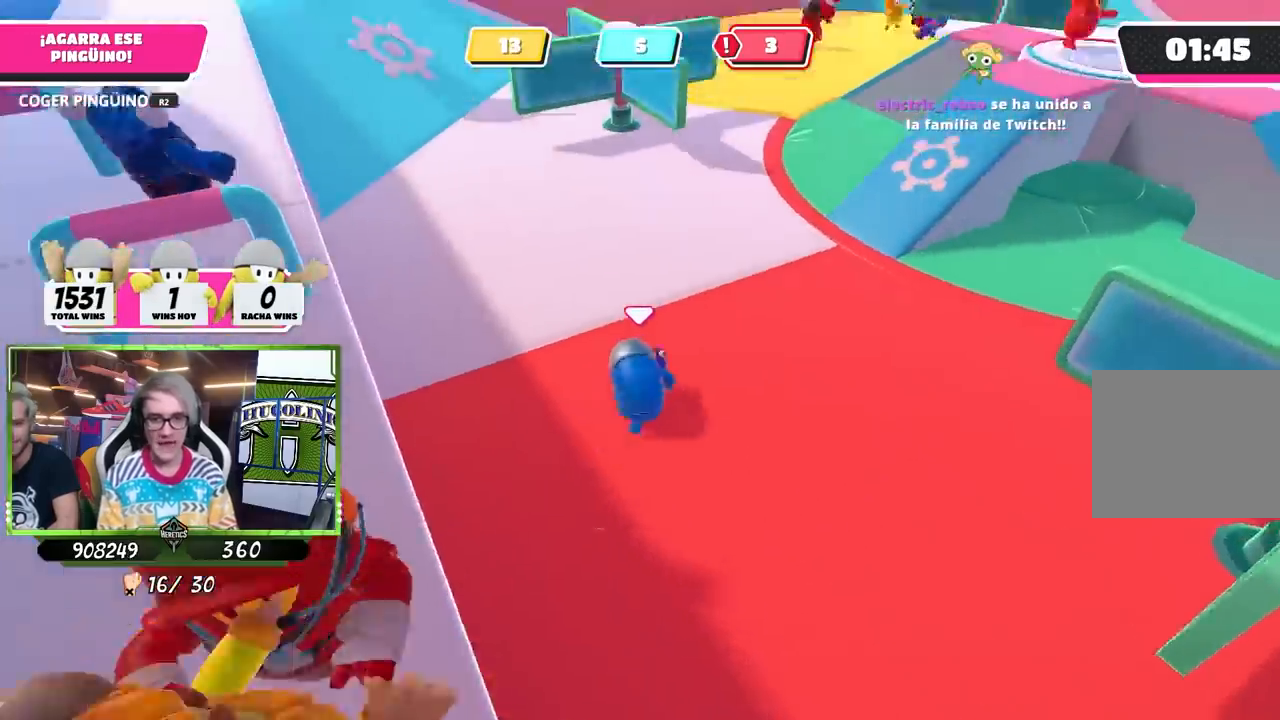
{"buttons": ["R2"], "left_stick": "up", "right_stick": "center", "events": [[100, "left_stick", "up"], [167, "right_stick", "center"]]}
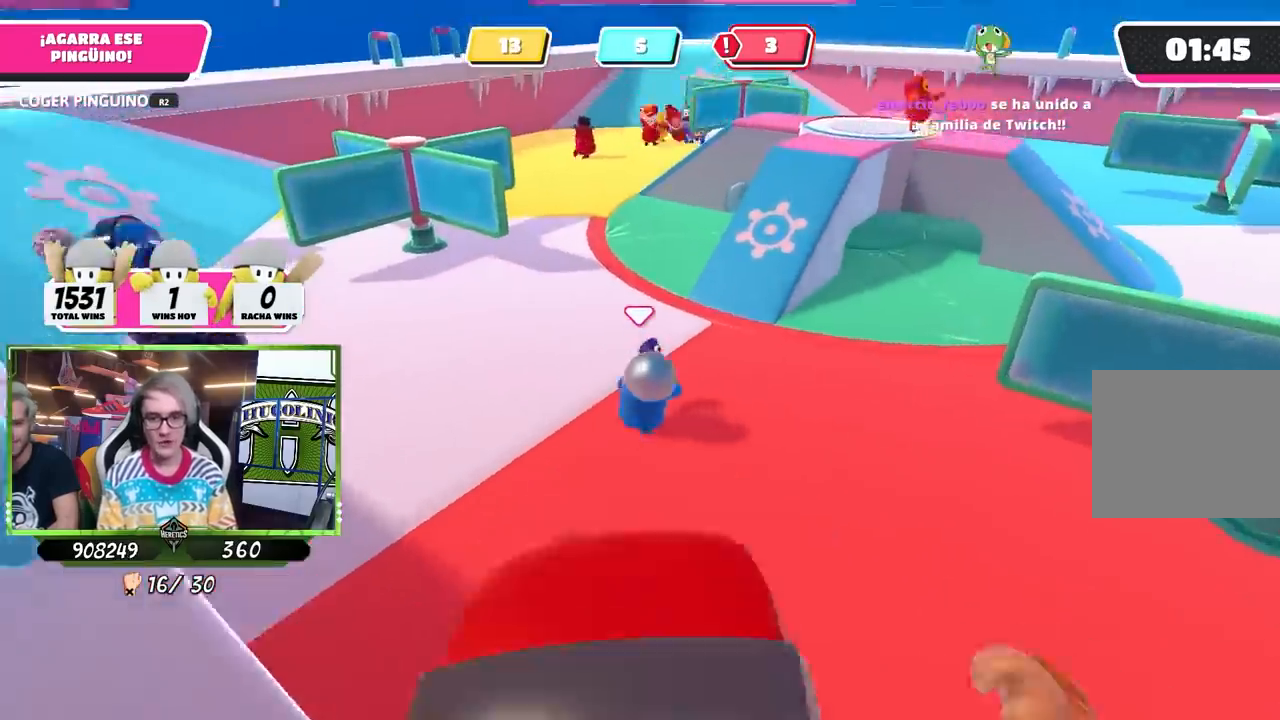
{"buttons": ["R2"], "left_stick": "up", "right_stick": "center", "events": [[33, "right_stick", "down-right"], [133, "right_stick", "center"]]}
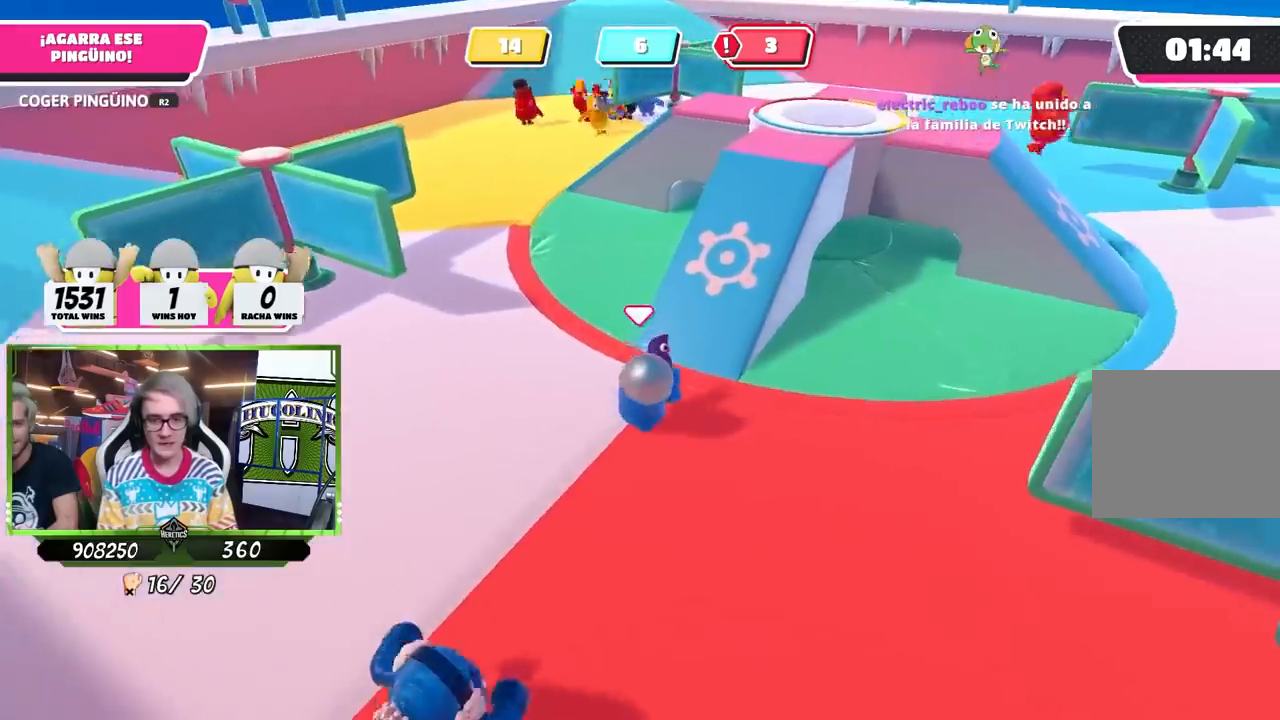
{"buttons": ["R2"], "left_stick": "up", "right_stick": "down", "events": [[400, "right_stick", "down"]]}
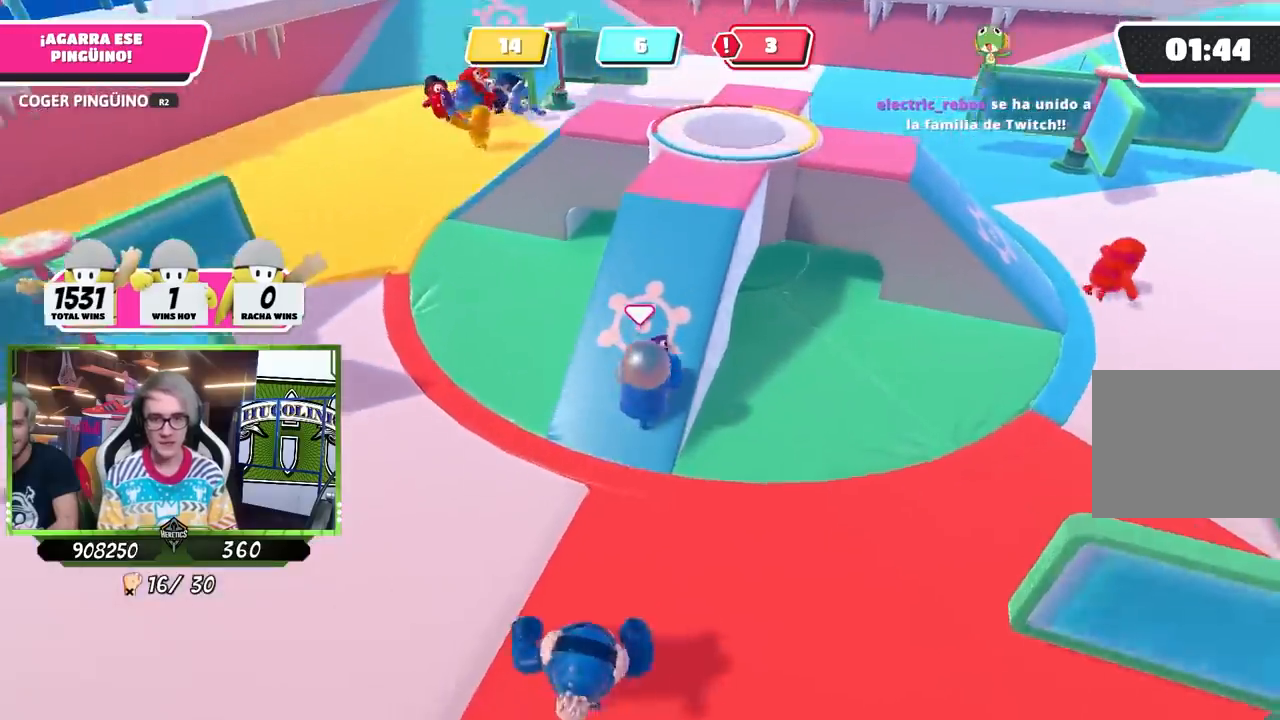
{"buttons": ["R2"], "left_stick": "up", "right_stick": "center", "events": [[100, "right_stick", "center"]]}
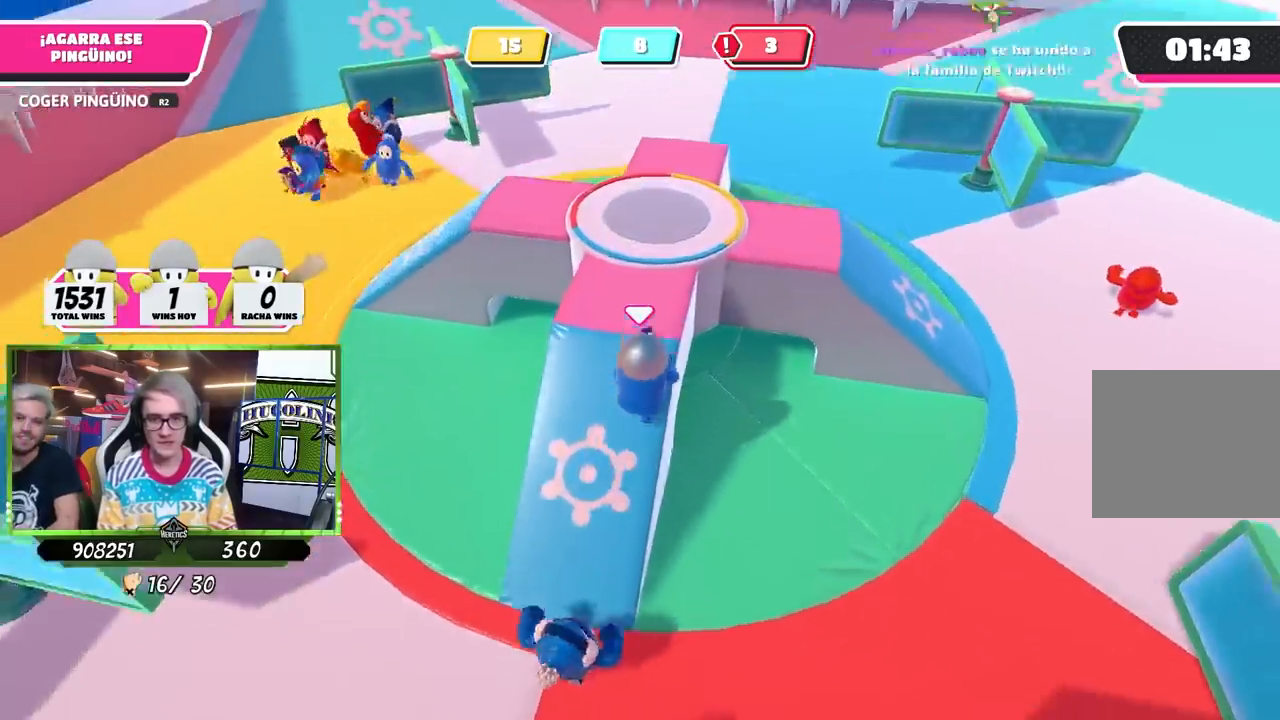
{"buttons": ["R2"], "left_stick": "up", "right_stick": "center", "events": [[100, "right_stick", "down"], [367, "right_stick", "center"]]}
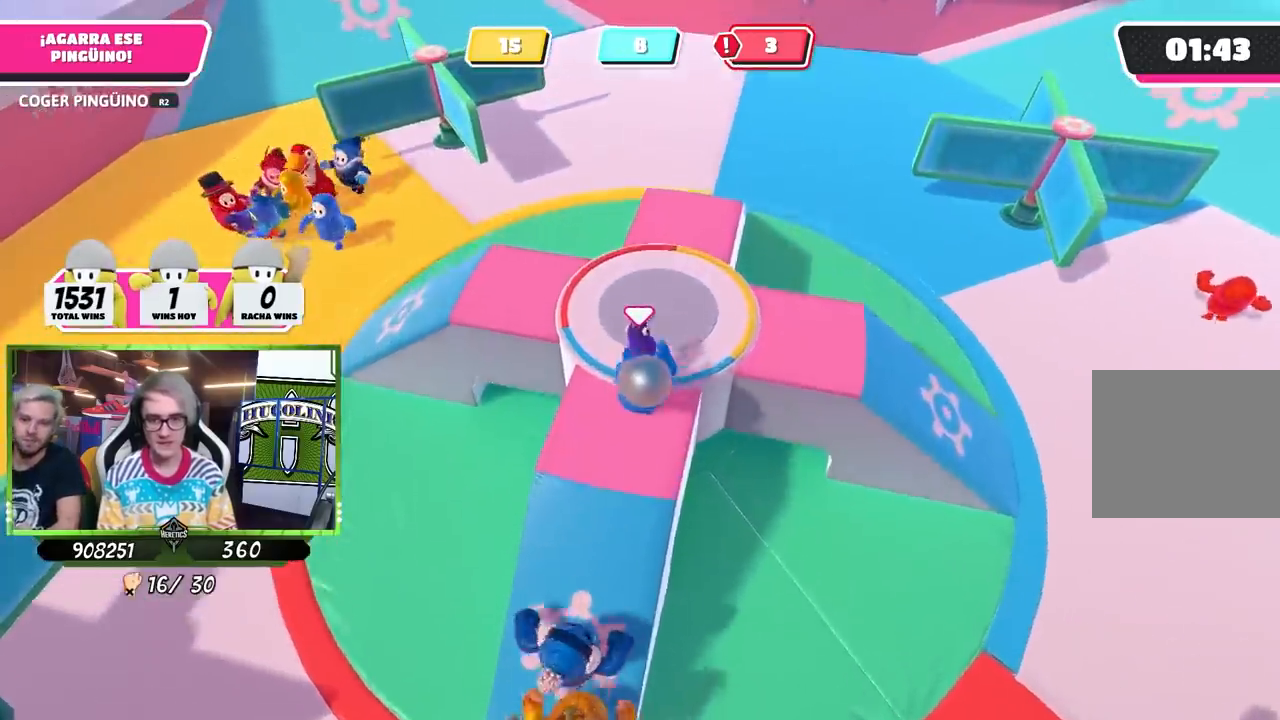
{"buttons": ["R2"], "left_stick": "up", "right_stick": "center", "events": [[133, "right_stick", "up-right"], [233, "right_stick", "center"]]}
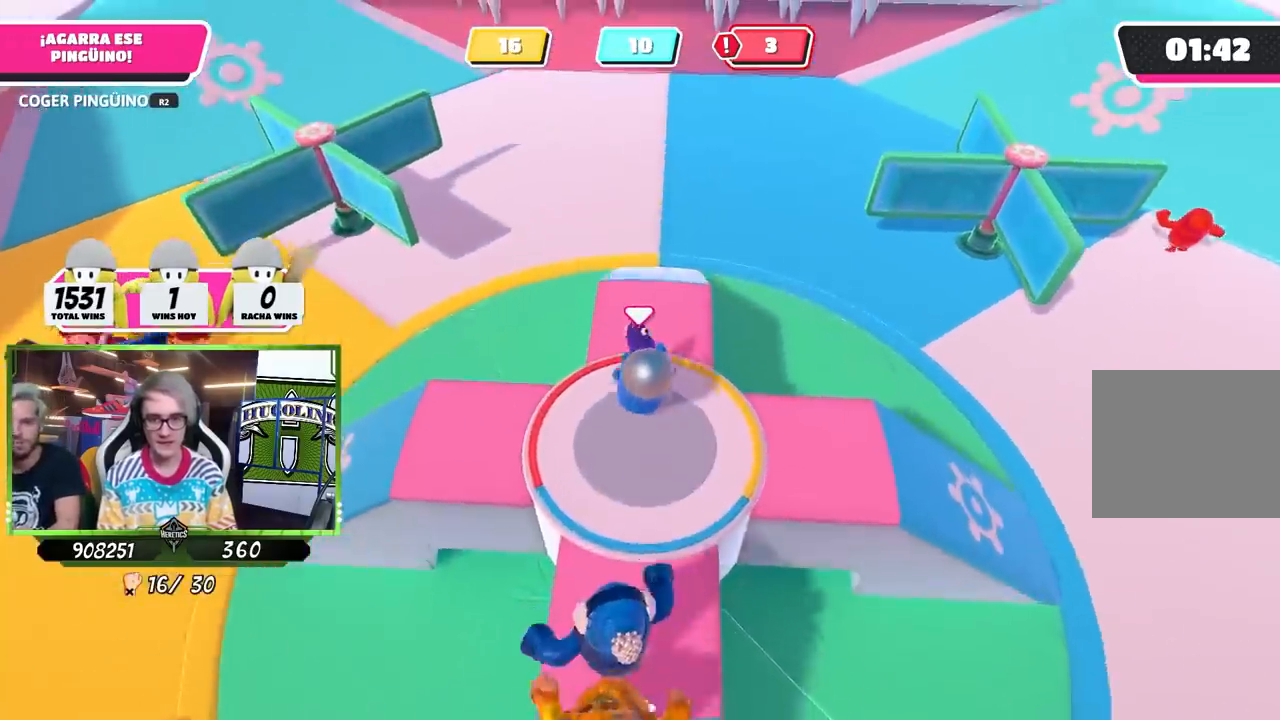
{"buttons": ["R2"], "left_stick": "up", "right_stick": "center", "events": [[333, "right_stick", "up"], [433, "right_stick", "center"]]}
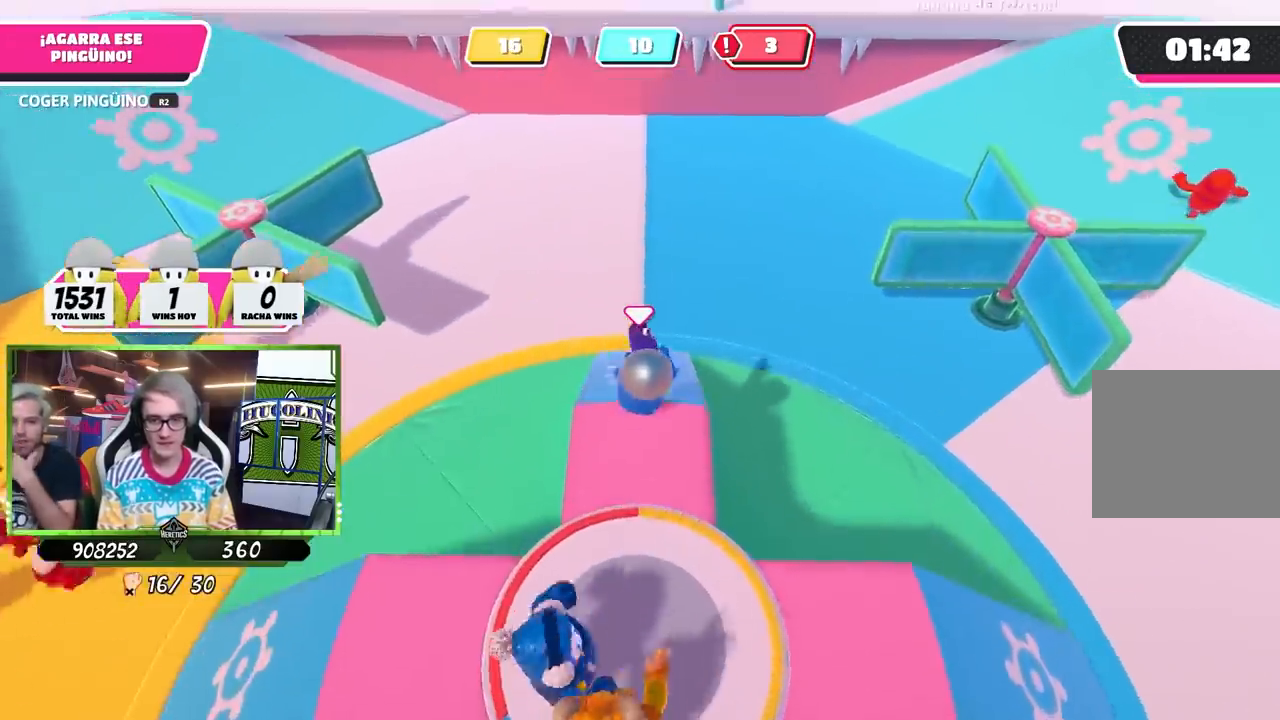
{"buttons": ["R2"], "left_stick": "up", "right_stick": "center", "events": []}
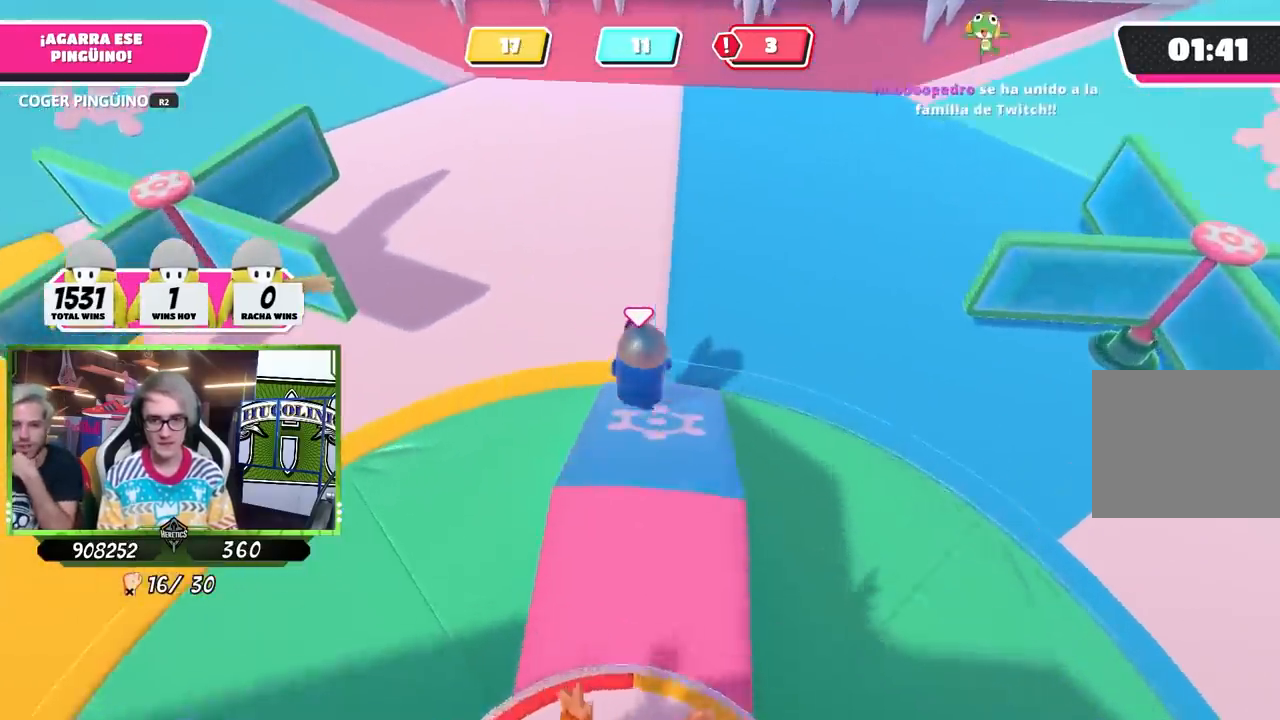
{"buttons": ["R2"], "left_stick": "up", "right_stick": "left", "events": [[133, "right_stick", "left"], [167, "R1", "down"], [233, "R1", "up"]]}
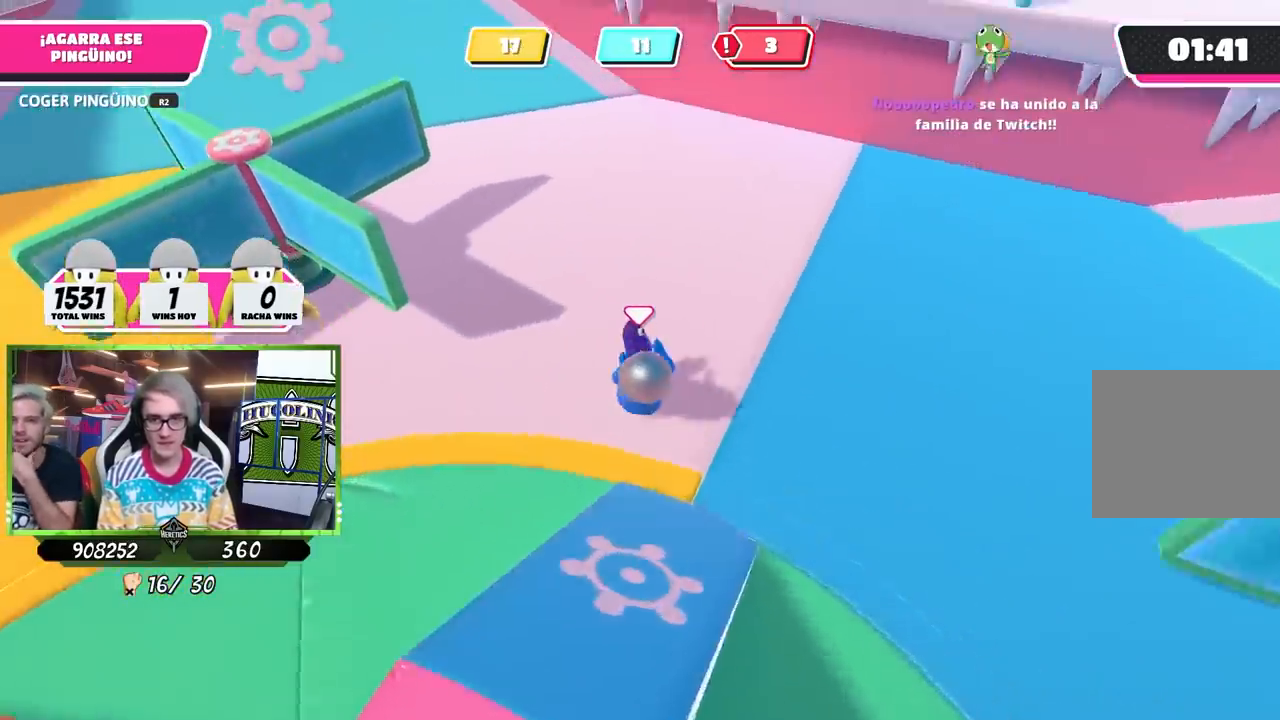
{"buttons": ["R2"], "left_stick": "up", "right_stick": "up-left", "events": [[133, "right_stick", "up-left"]]}
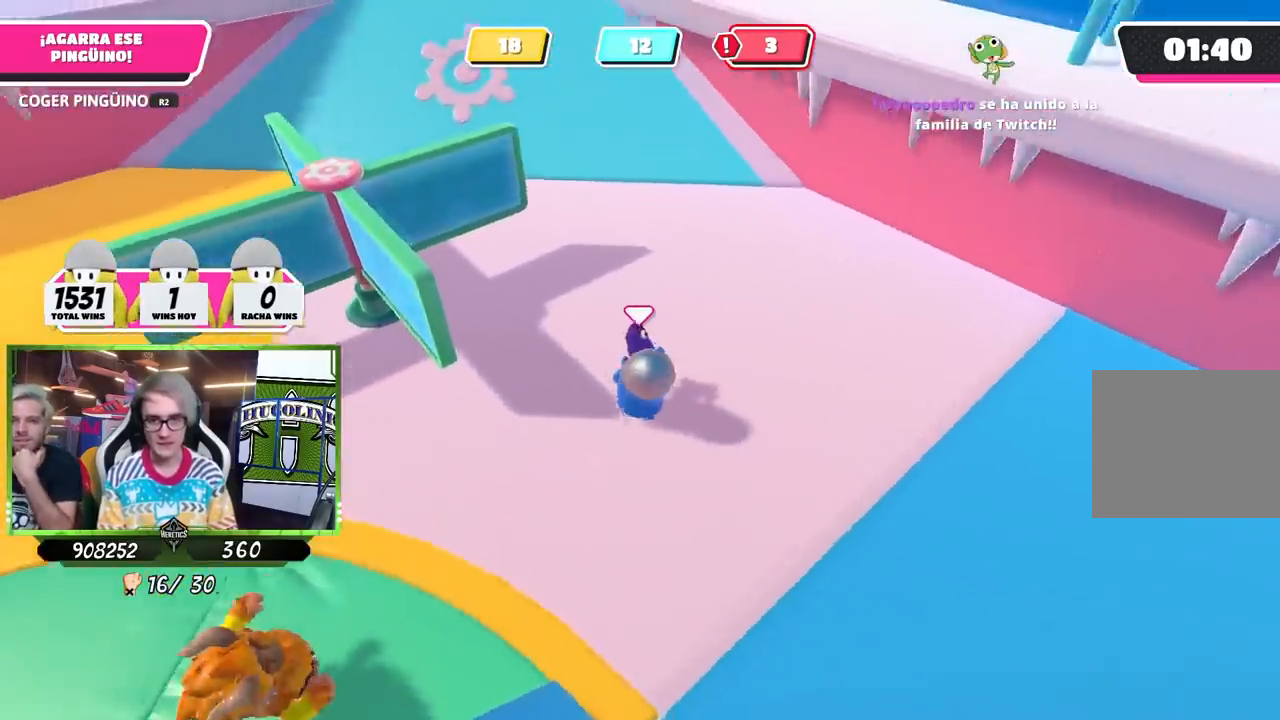
{"buttons": ["R2"], "left_stick": "up", "right_stick": "center", "events": [[67, "right_stick", "center"], [200, "R1", "down"], [267, "R1", "up"], [300, "right_stick", "up-left"], [467, "right_stick", "center"]]}
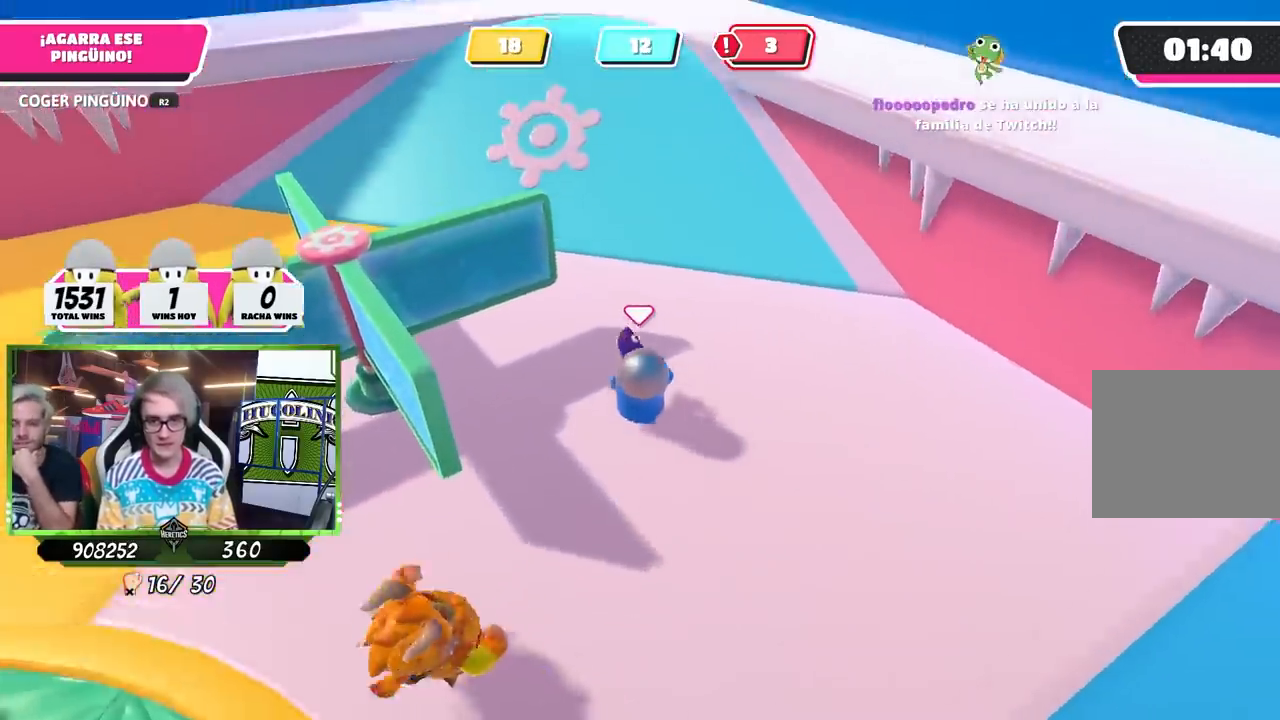
{"buttons": ["R2"], "left_stick": "up", "right_stick": "down-left", "events": [[133, "right_stick", "left"], [400, "right_stick", "down-left"]]}
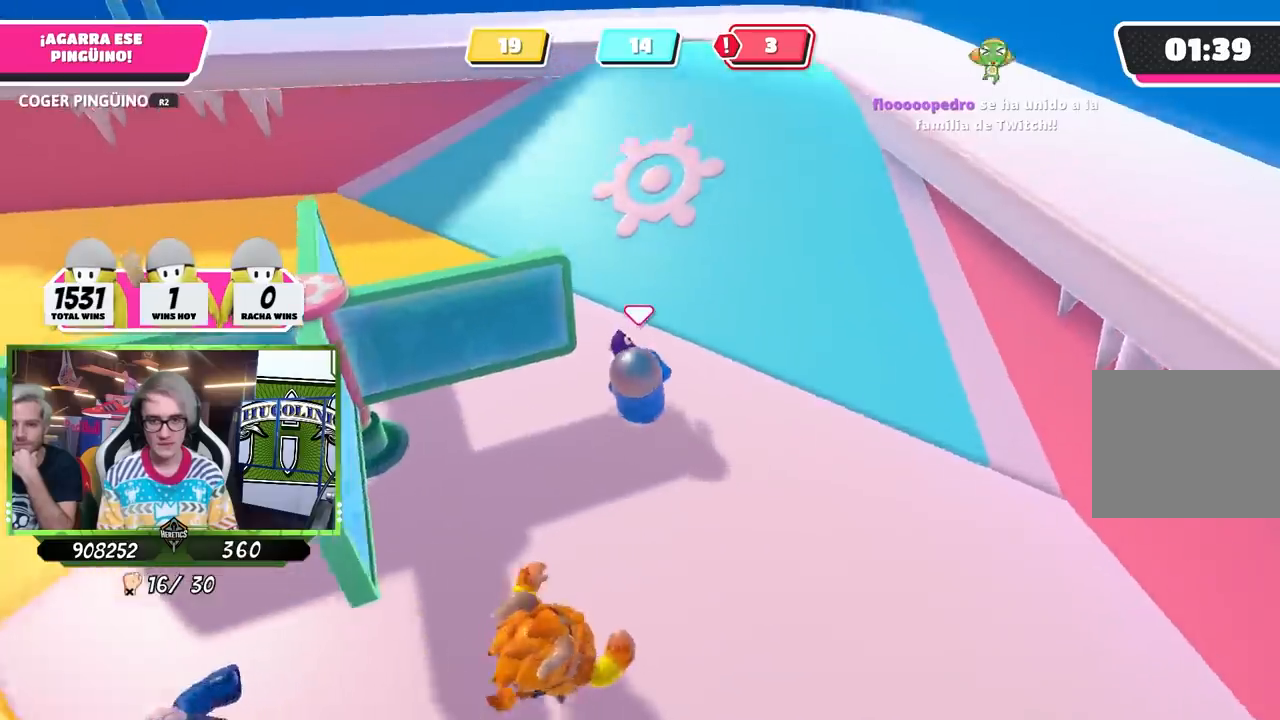
{"buttons": ["R2"], "left_stick": "up", "right_stick": "left", "events": [[100, "right_stick", "left"]]}
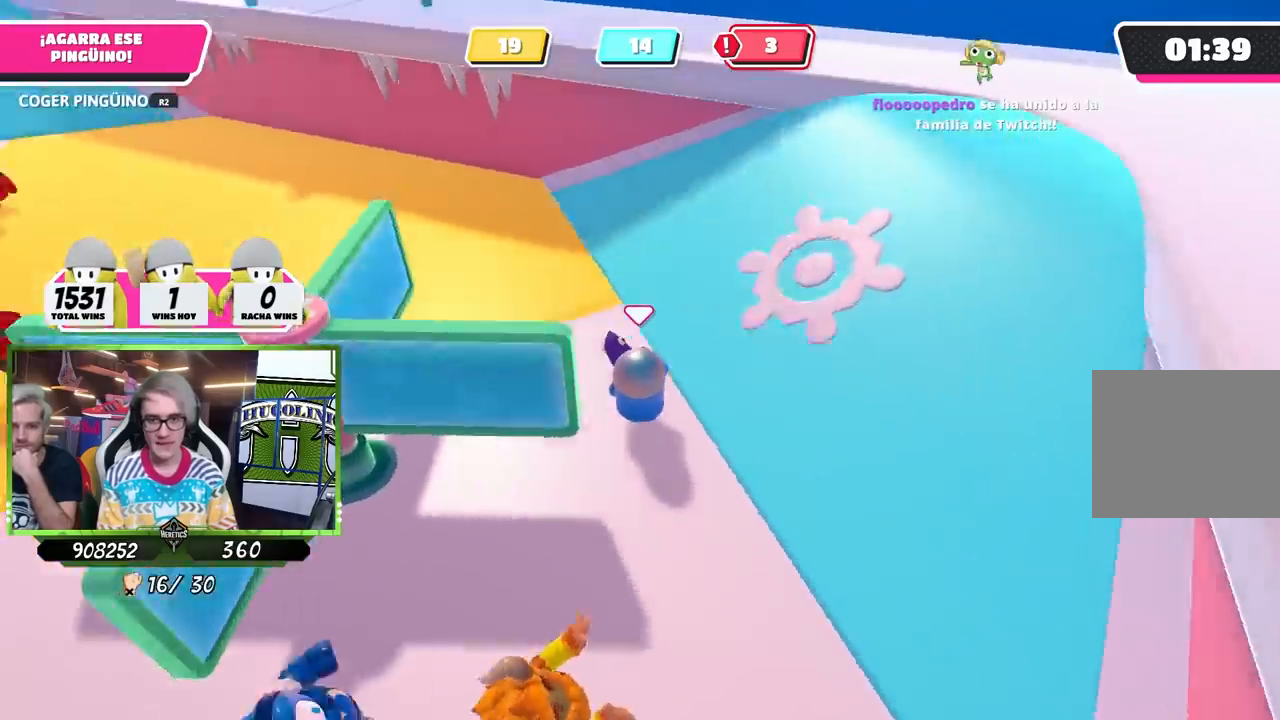
{"buttons": ["R2"], "left_stick": "up-right", "right_stick": "right", "events": [[133, "right_stick", "center"], [300, "right_stick", "right"], [333, "left_stick", "up-right"]]}
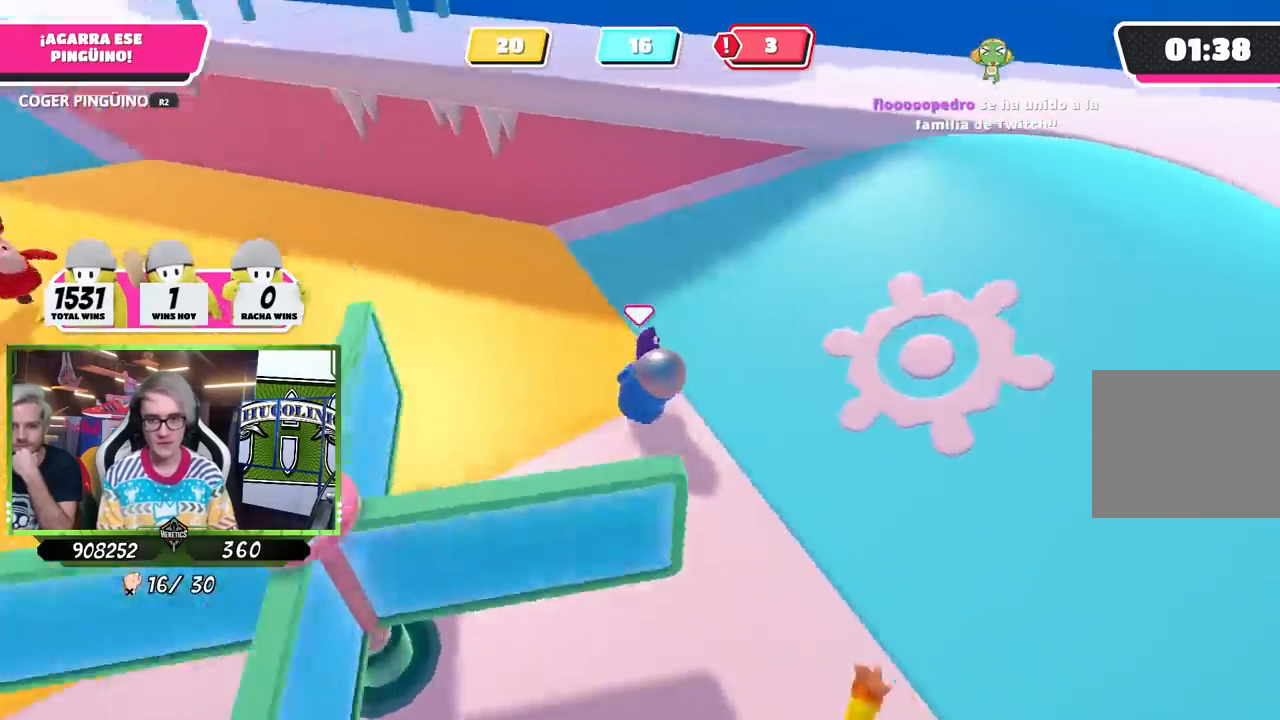
{"buttons": ["R2"], "left_stick": "up-right", "right_stick": "center", "events": [[233, "right_stick", "center"]]}
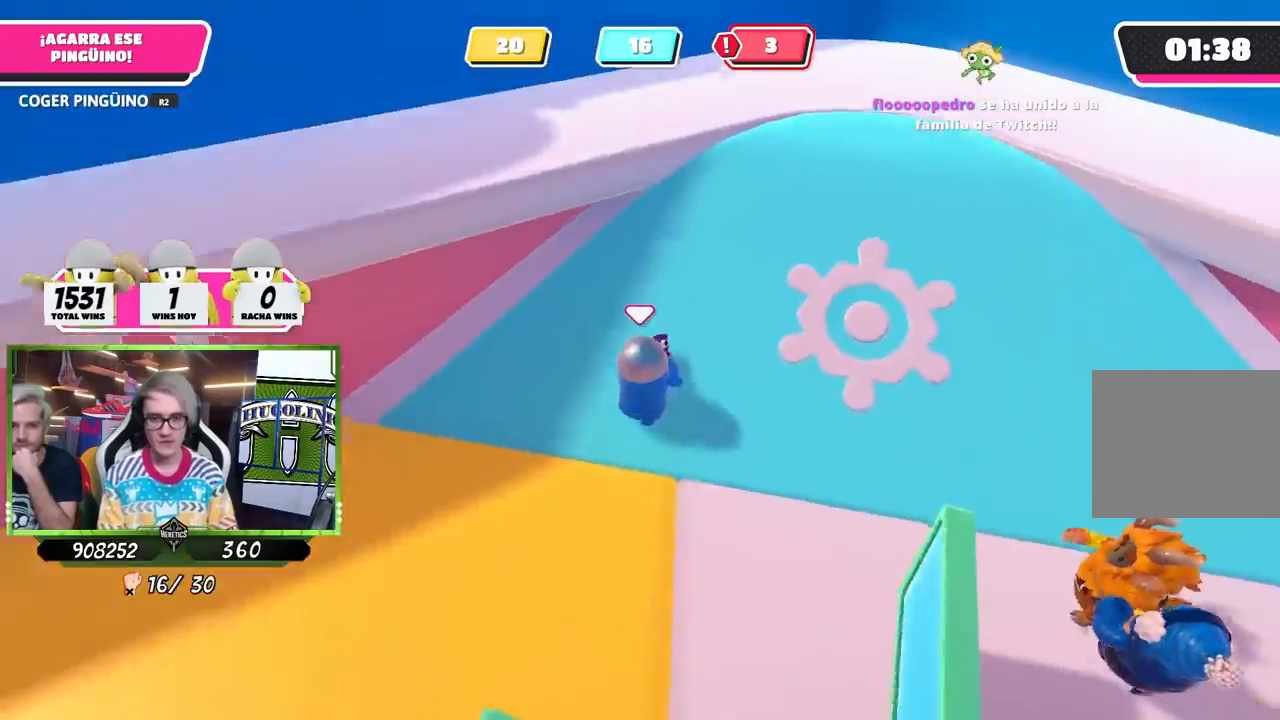
{"buttons": ["R2"], "left_stick": "up-left", "right_stick": "center", "events": [[33, "right_stick", "down"], [200, "right_stick", "center"], [467, "left_stick", "up-left"]]}
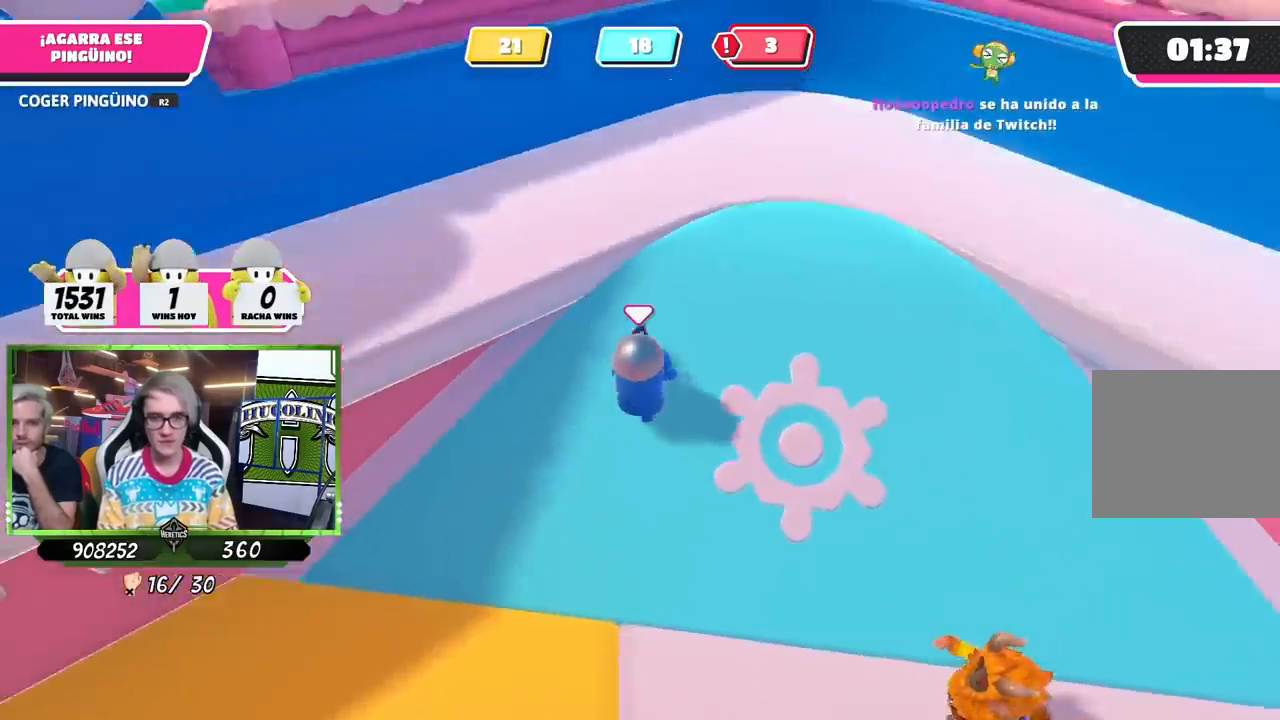
{"buttons": ["R2"], "left_stick": "up-left", "right_stick": "up-left", "events": [[200, "CROSS", "down"], [333, "CROSS", "up"], [400, "right_stick", "left"], [467, "right_stick", "up-left"]]}
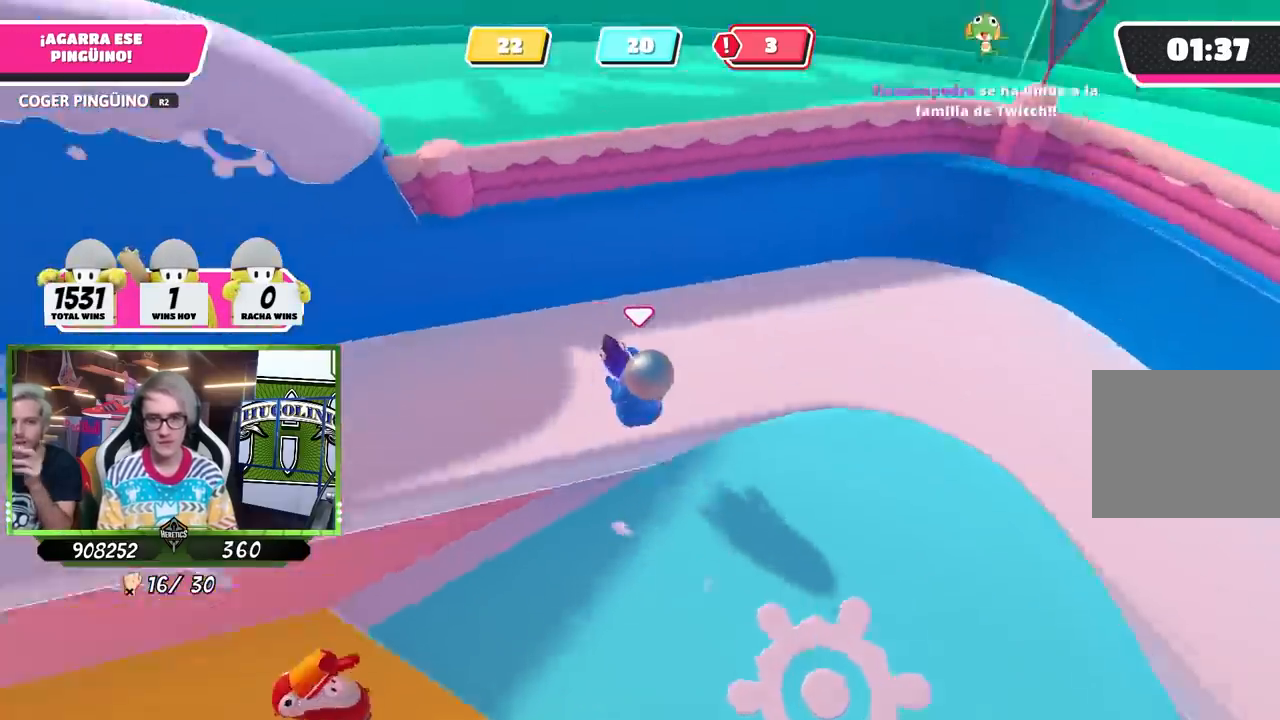
{"buttons": ["R2"], "left_stick": "up", "right_stick": "center", "events": [[333, "left_stick", "up"], [400, "right_stick", "center"]]}
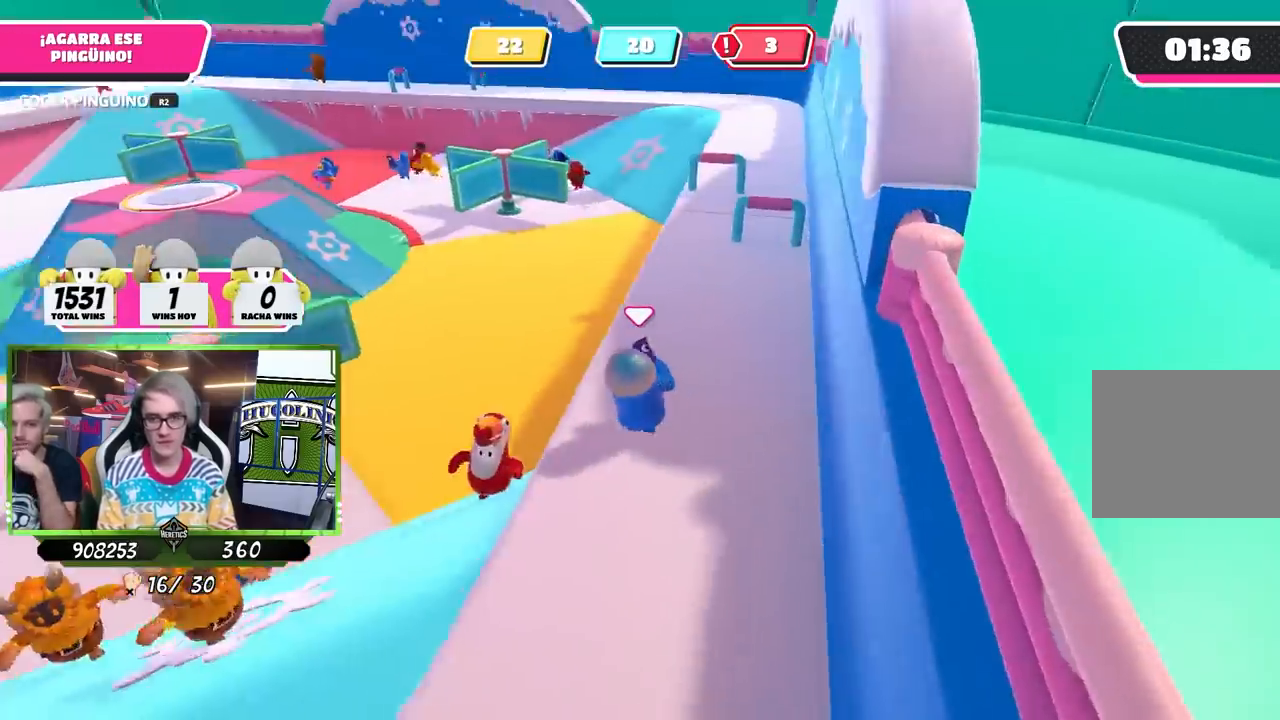
{"buttons": ["R2"], "left_stick": "up", "right_stick": "center", "events": [[300, "right_stick", "down-right"], [433, "right_stick", "center"]]}
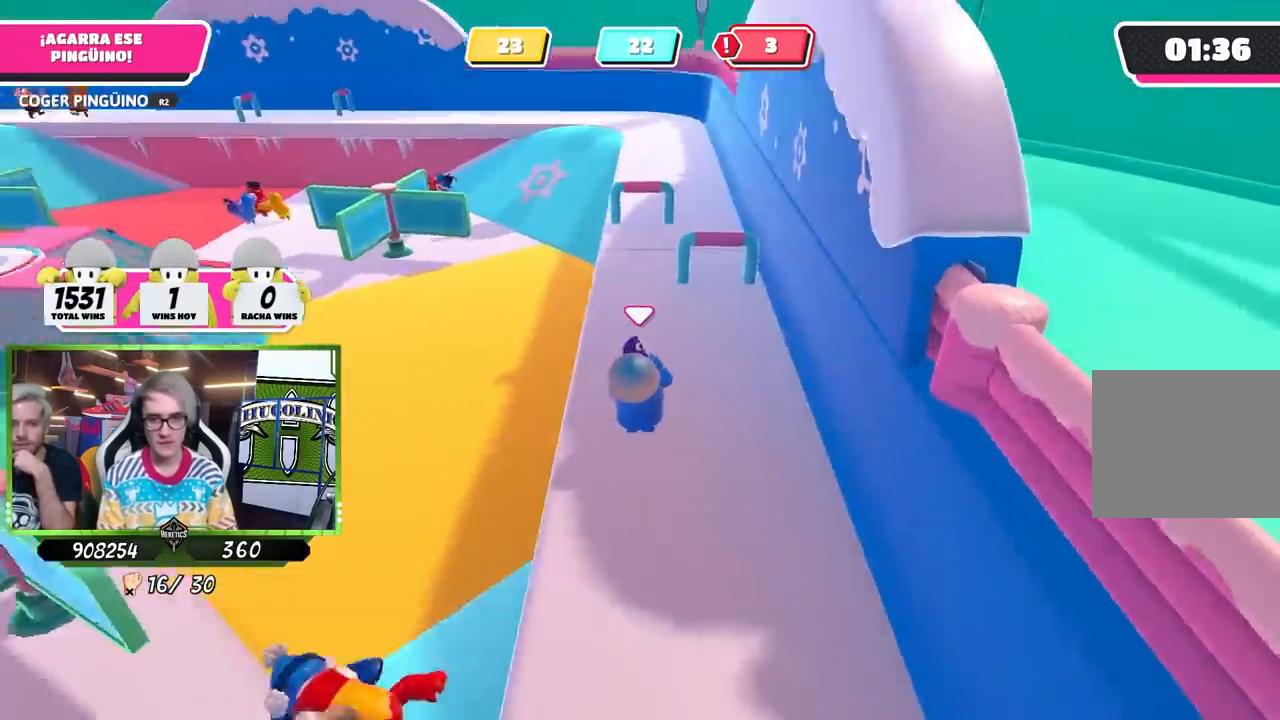
{"buttons": ["R2"], "left_stick": "up", "right_stick": "center", "events": []}
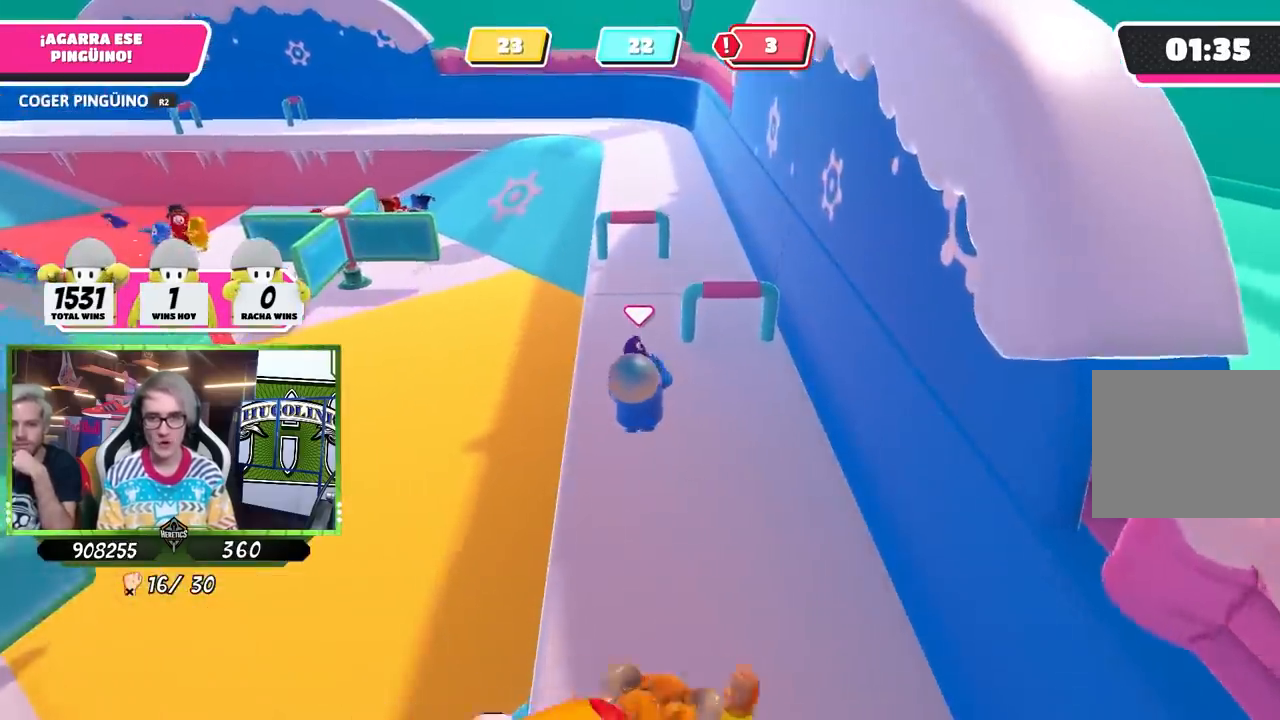
{"buttons": ["R2"], "left_stick": "up", "right_stick": "center", "events": [[233, "right_stick", "down"], [467, "right_stick", "center"]]}
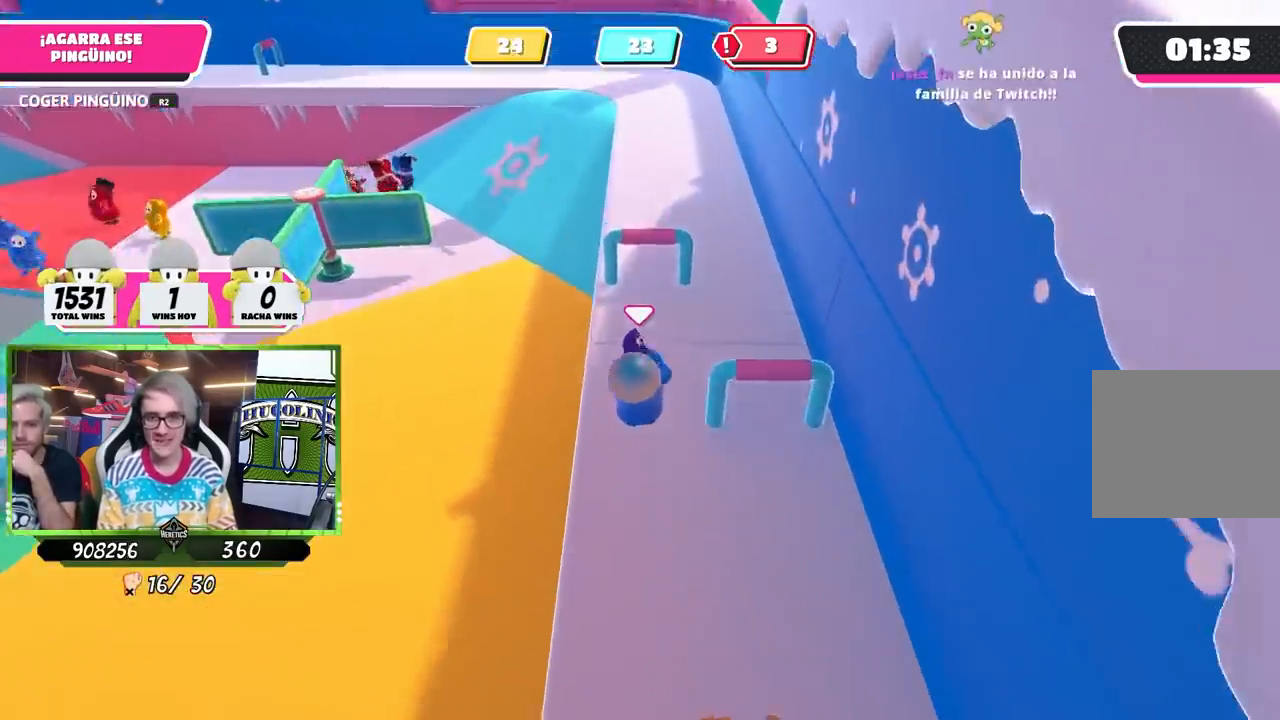
{"buttons": ["CROSS", "R2"], "left_stick": "up", "right_stick": "center", "events": [[433, "CROSS", "down"]]}